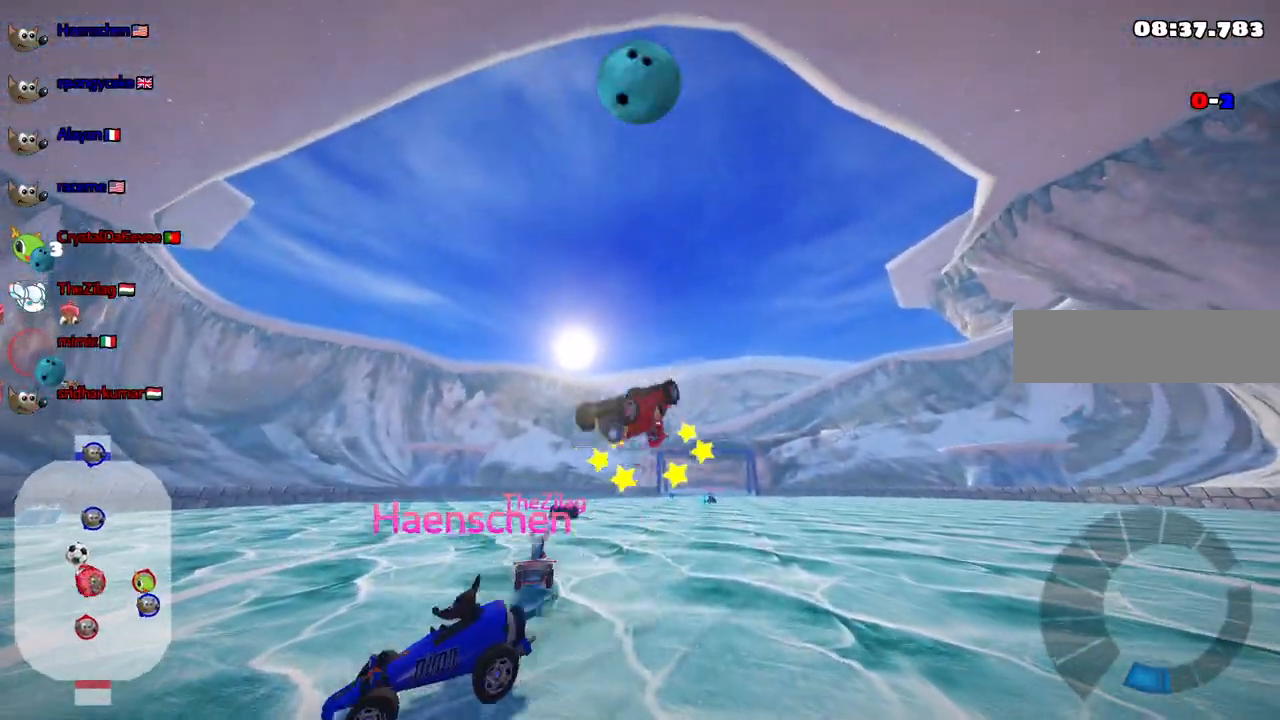
Gameplay with keyboard; each line is a JSON object with the keys held at the frame after it. "events" lists presses ("down") and releases ("up") of ".", "alt_r", "b", "c", "comma", "ctrl_r", "d", "down", "f", "g", "h", "j", "k", "l", "left", "m", "n", "quote", "return", "right", "semicolon", "shift_r", "space", "super", "up" and "v" between this image and that frame as [ms after this image, input, new state], when the widget could be followed in between. No other keys are recorded. Mouse input is not recorded. Not read: /.
{"keys": ["left", "up"], "events": [[433, "left", "down"]]}
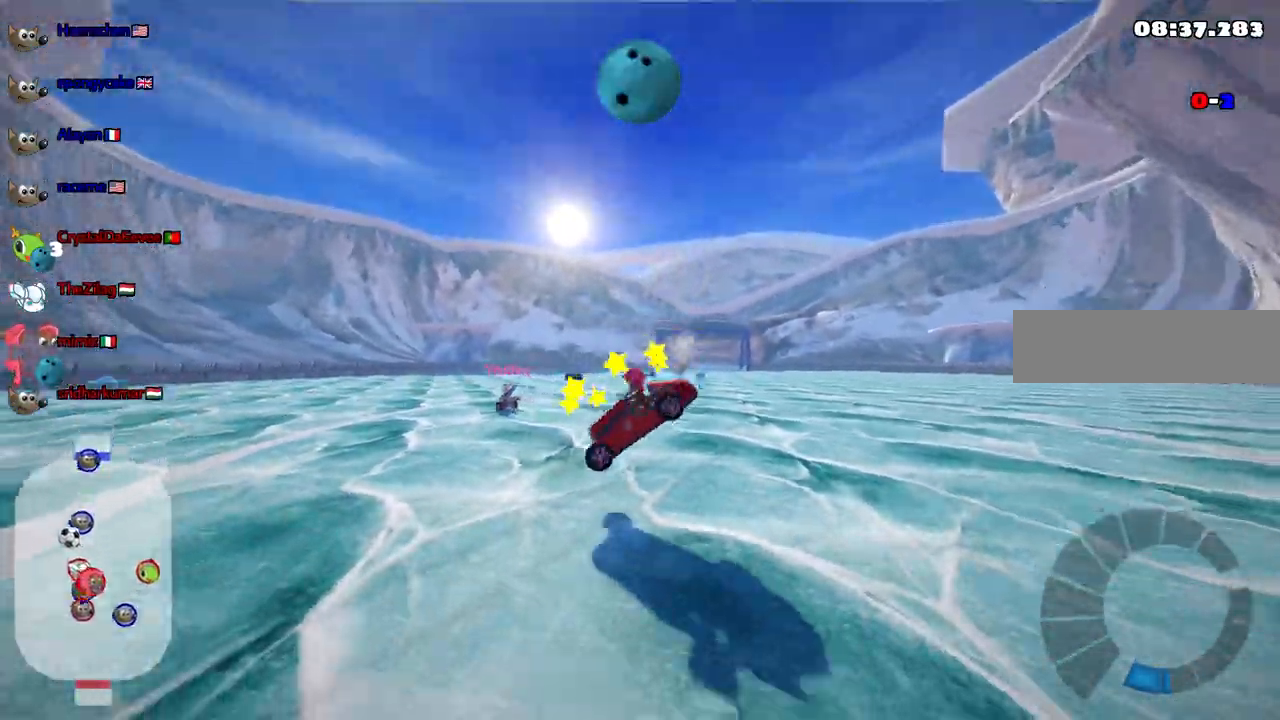
{"keys": ["left", "up"], "events": [[117, "n", "down"], [383, "n", "up"]]}
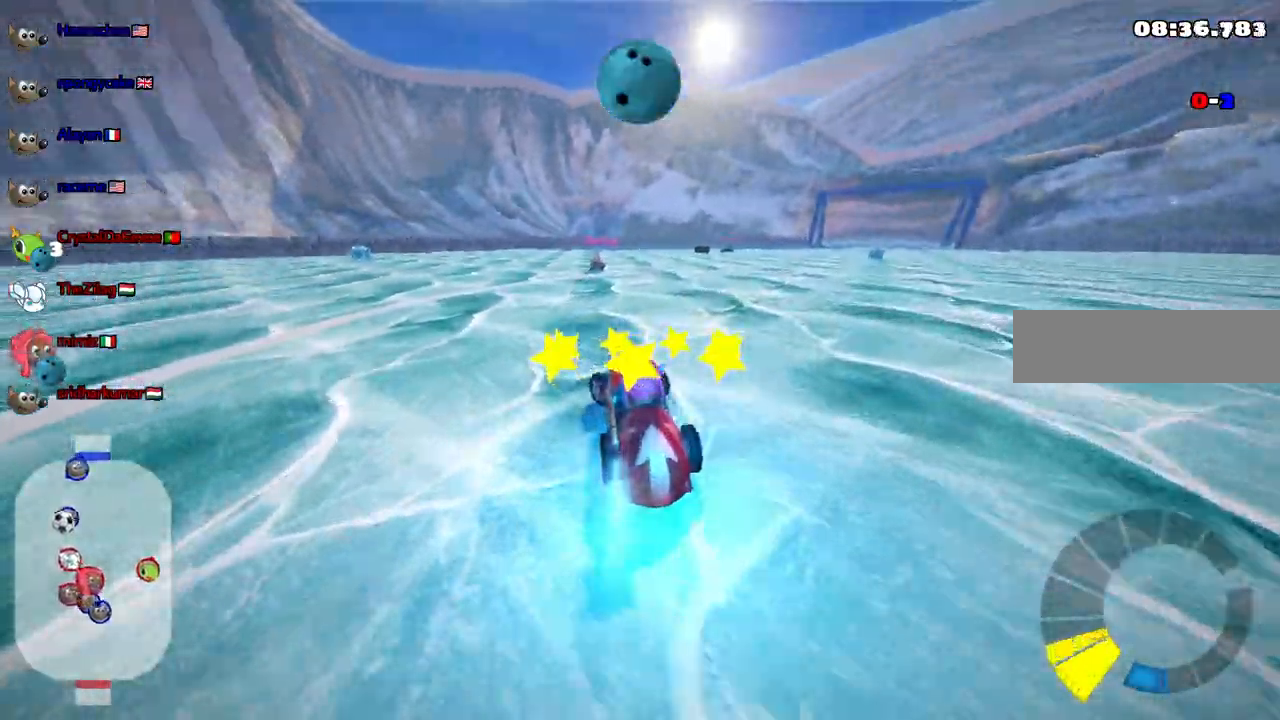
{"keys": ["left", "m", "up"], "events": [[183, "left", "up"], [233, "right", "down"], [283, "m", "down"], [317, "left", "down"], [417, "right", "up"]]}
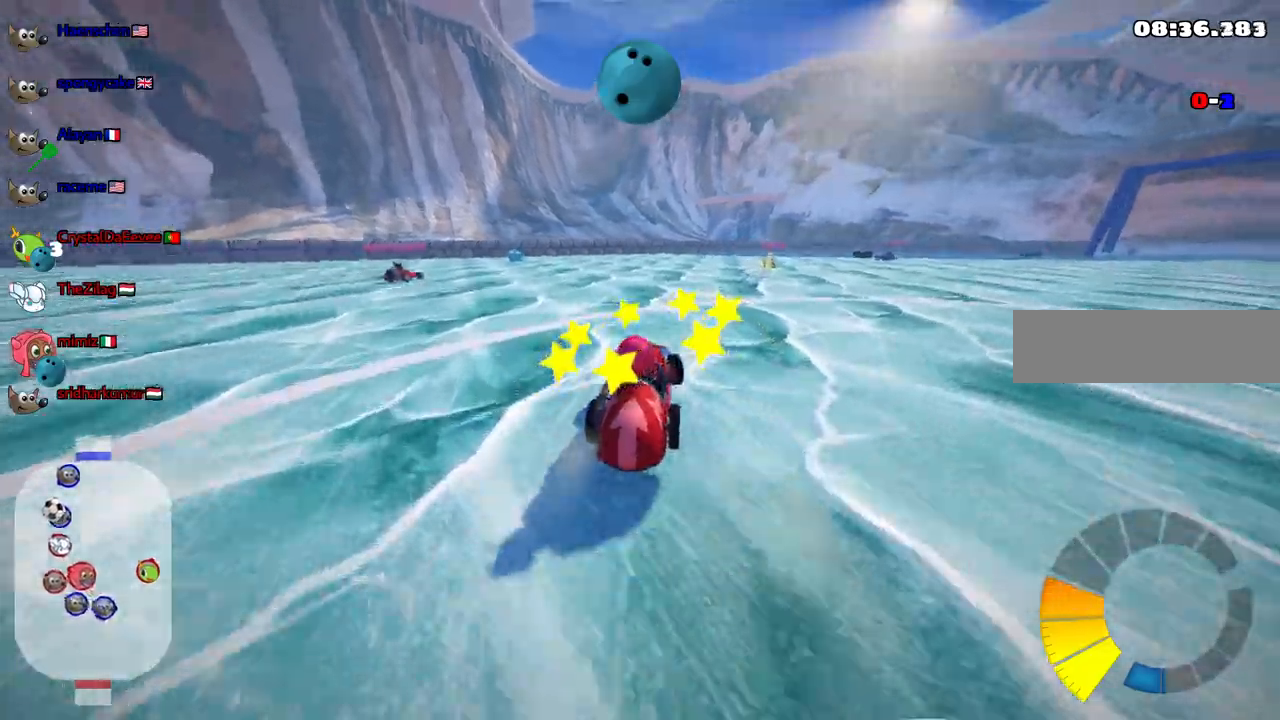
{"keys": ["left", "m", "up"], "events": []}
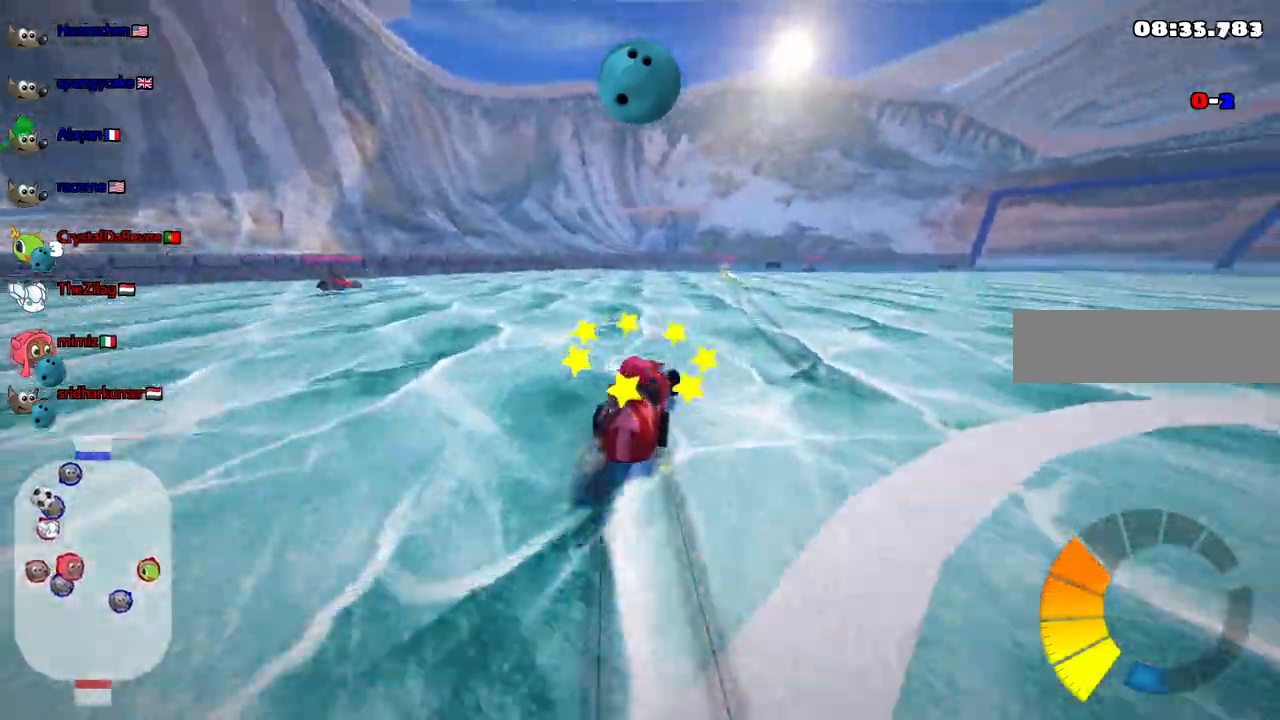
{"keys": ["left", "up"], "events": [[417, "m", "up"]]}